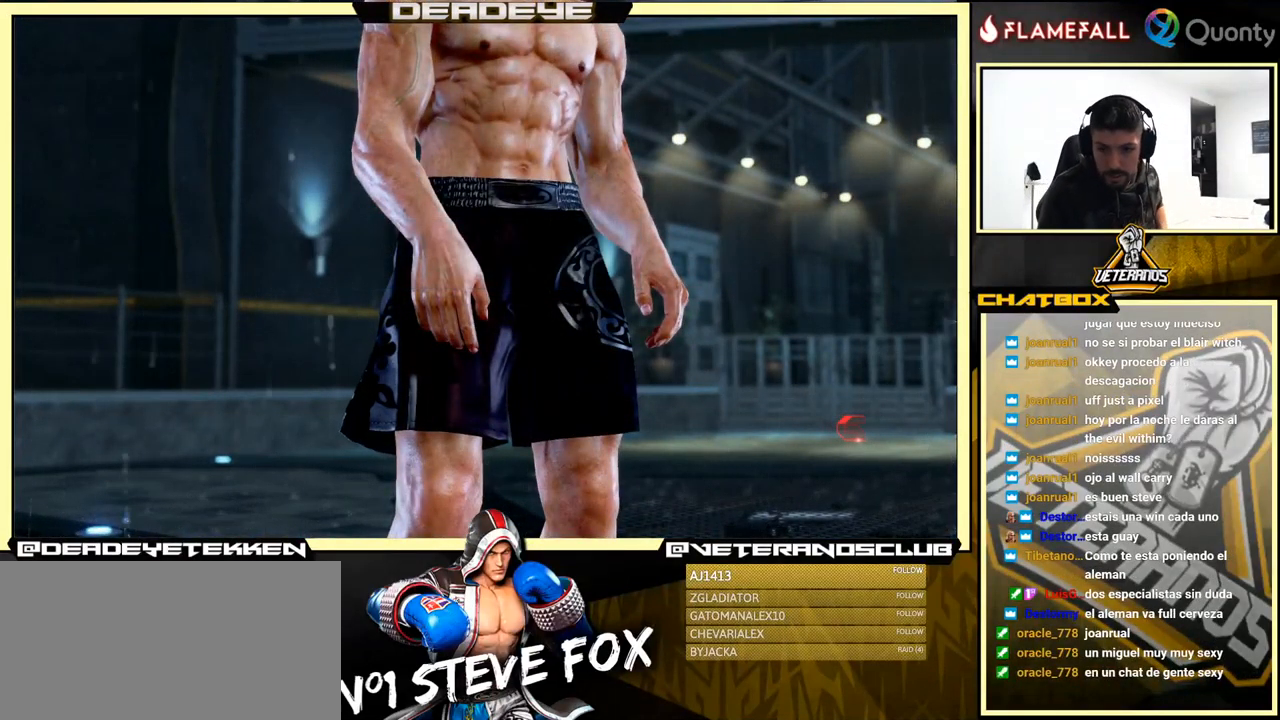
Gameplay with a controller (arcade stick); each line is a JSON object with the inputs held at the frame after it. "events" lists button and stick changes between this image and that frame as [ms after this image, input, new state], when the widget could be followed in between. Not read: L3 R3.
{"buttons": [], "left_stick": "center", "events": [[50, "CROSS", "up"], [166, "CROSS", "down"], [300, "CROSS", "up"]]}
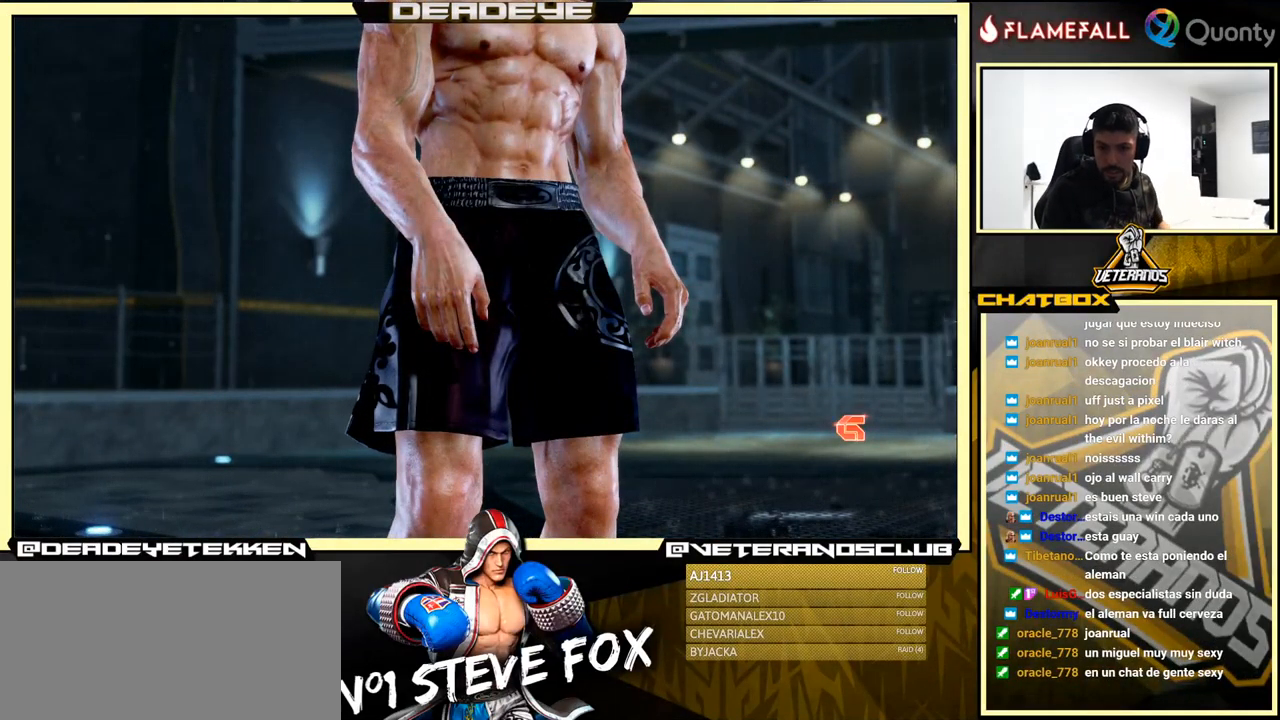
{"buttons": [], "left_stick": "center", "events": [[16, "CROSS", "down"], [150, "CROSS", "up"], [283, "CROSS", "down"], [400, "CROSS", "up"]]}
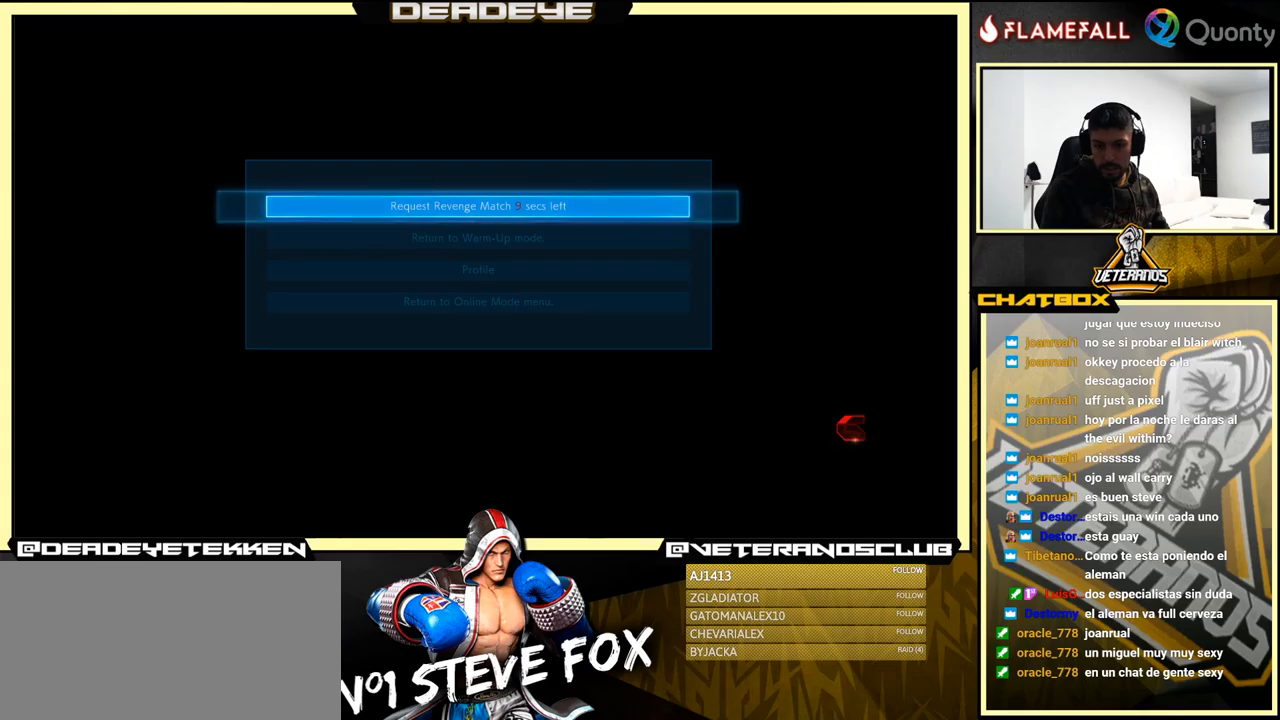
{"buttons": [], "left_stick": "center", "events": [[50, "CROSS", "down"], [117, "CROSS", "up"], [367, "CROSS", "down"], [483, "CROSS", "up"]]}
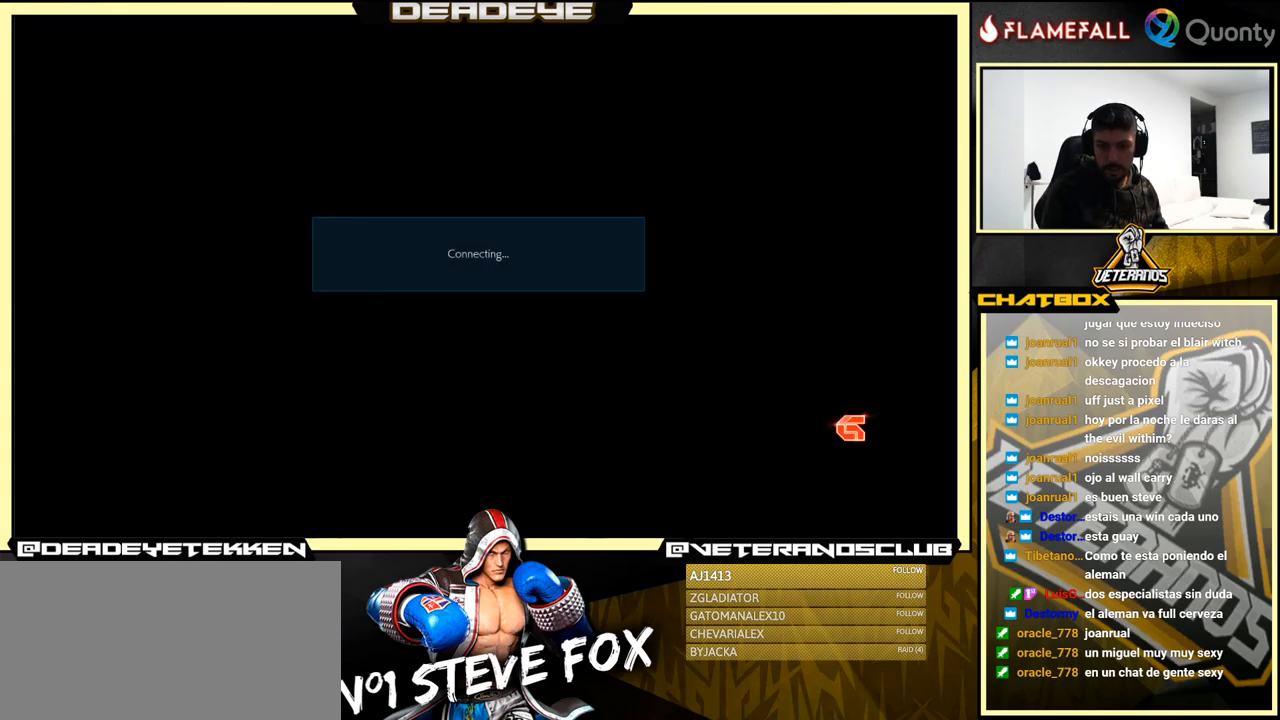
{"buttons": [], "left_stick": "center", "events": [[200, "CROSS", "down"], [317, "CROSS", "up"]]}
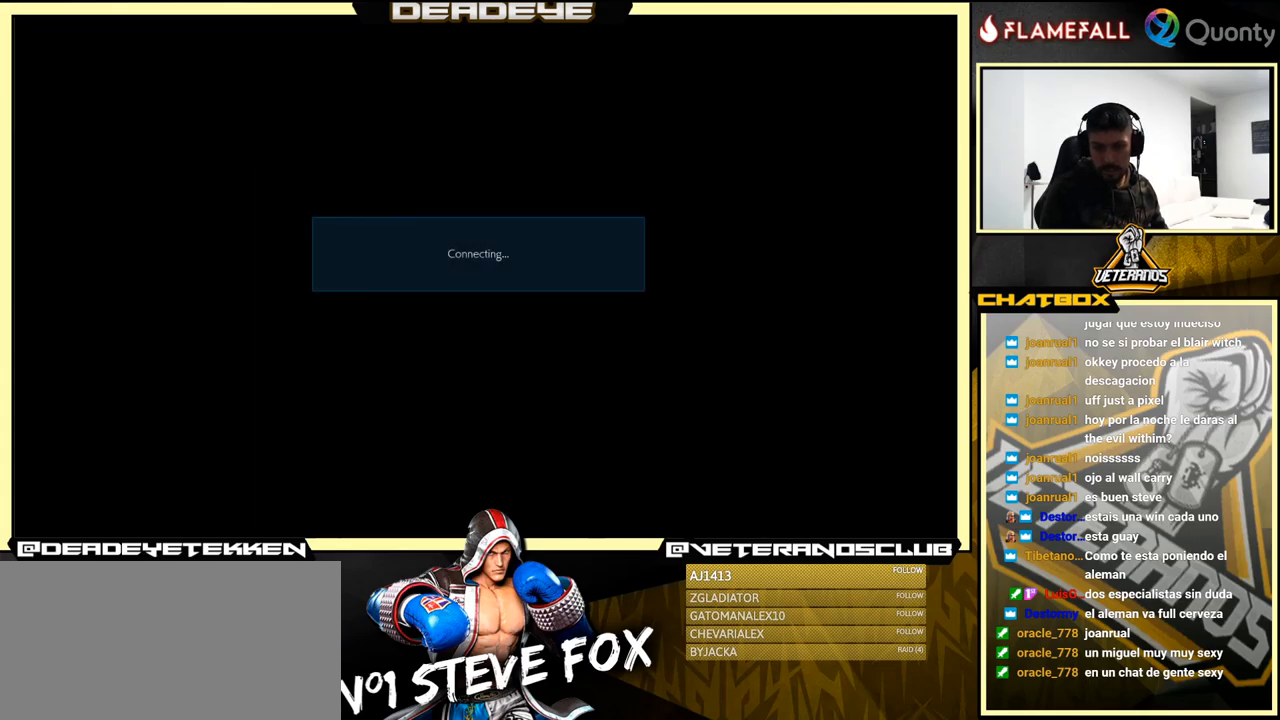
{"buttons": [], "left_stick": "center", "events": [[50, "CROSS", "down"], [167, "CROSS", "up"], [367, "CROSS", "down"], [450, "CROSS", "up"]]}
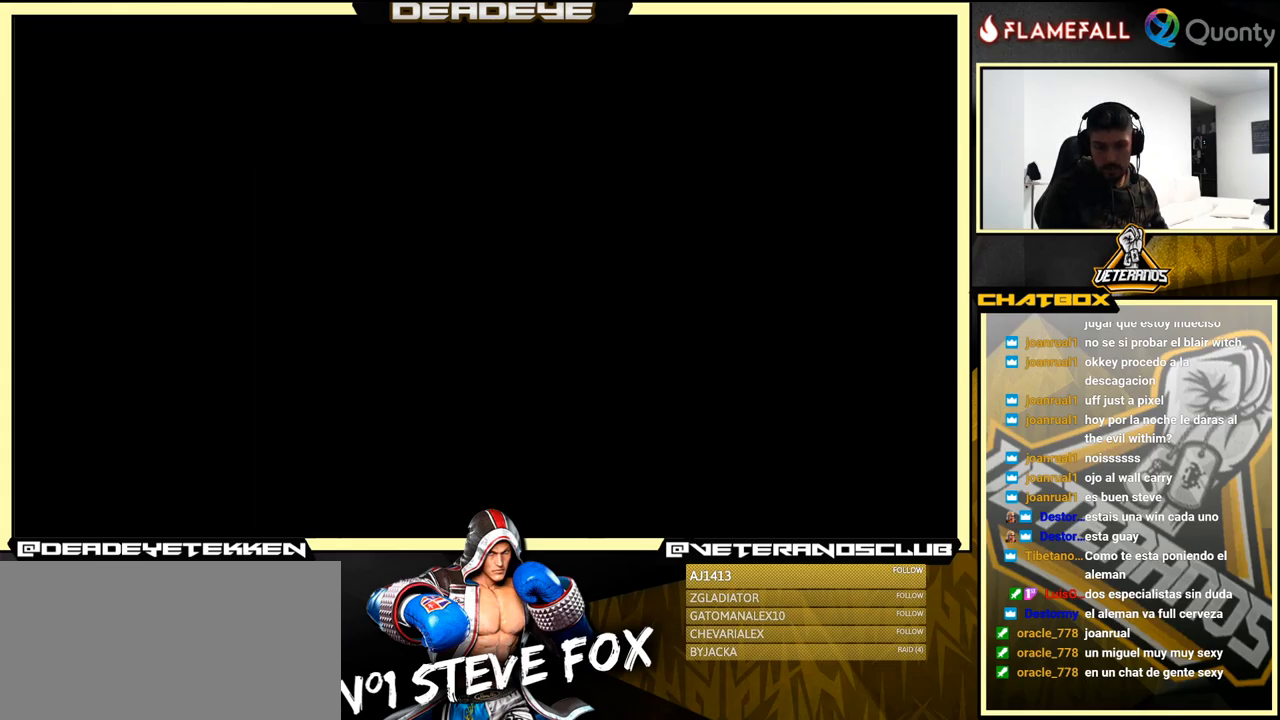
{"buttons": [], "left_stick": "center", "events": [[250, "CROSS", "down"], [400, "CROSS", "up"]]}
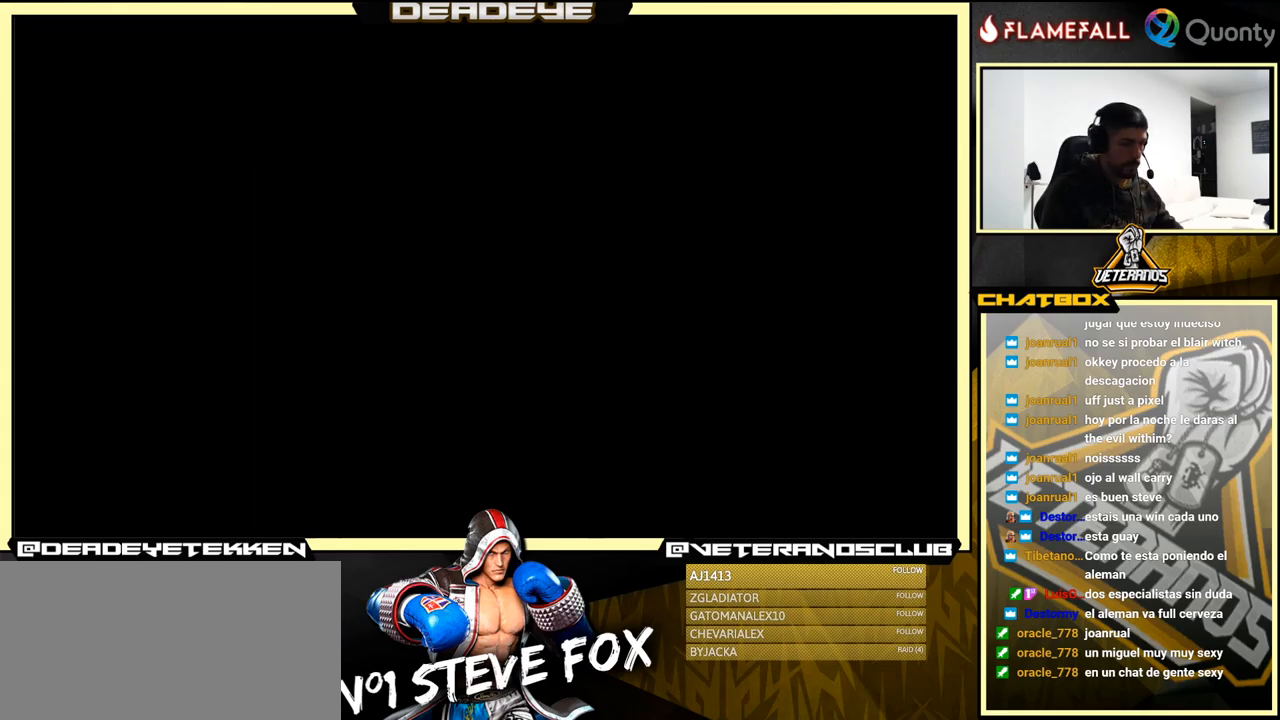
{"buttons": [], "left_stick": "center", "events": [[167, "CROSS", "down"], [317, "CROSS", "up"]]}
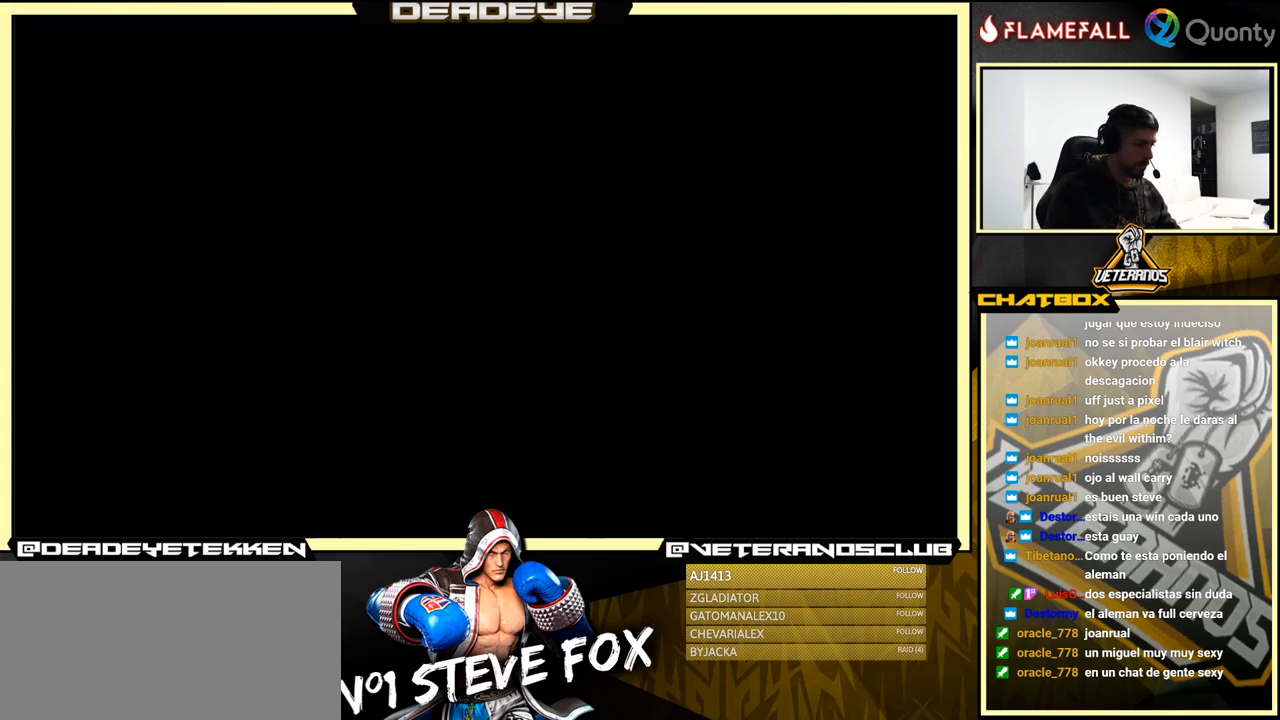
{"buttons": ["CROSS"], "left_stick": "center", "events": [[17, "CROSS", "down"], [183, "CROSS", "up"], [383, "CROSS", "down"]]}
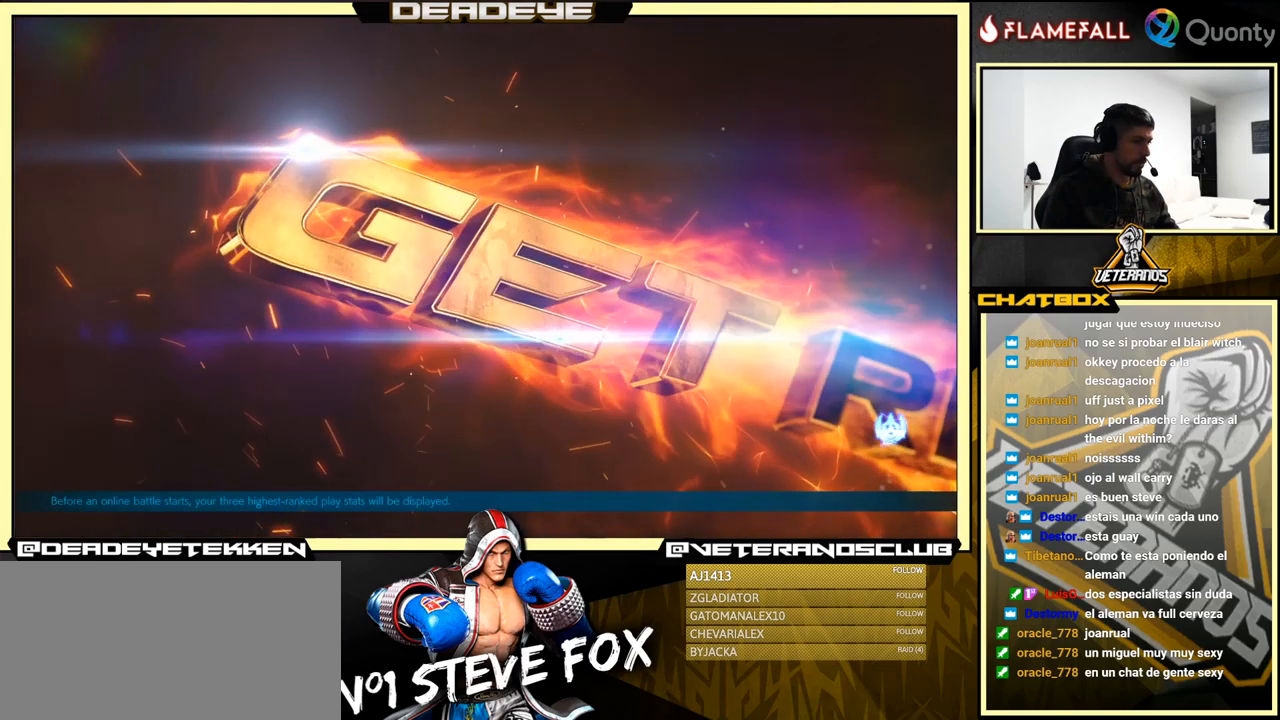
{"buttons": [], "left_stick": "center", "events": [[17, "CROSS", "up"], [217, "CROSS", "down"], [400, "CROSS", "up"]]}
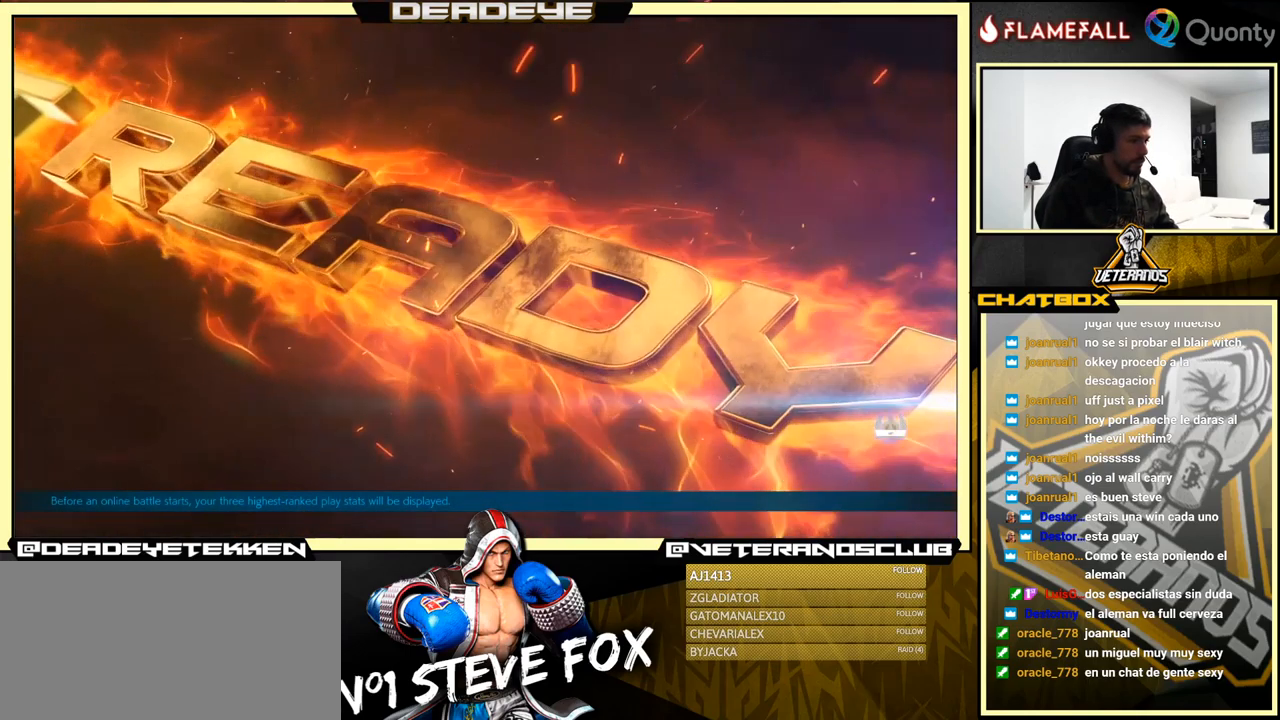
{"buttons": [], "left_stick": "center", "events": [[267, "CROSS", "down"], [350, "CROSS", "up"]]}
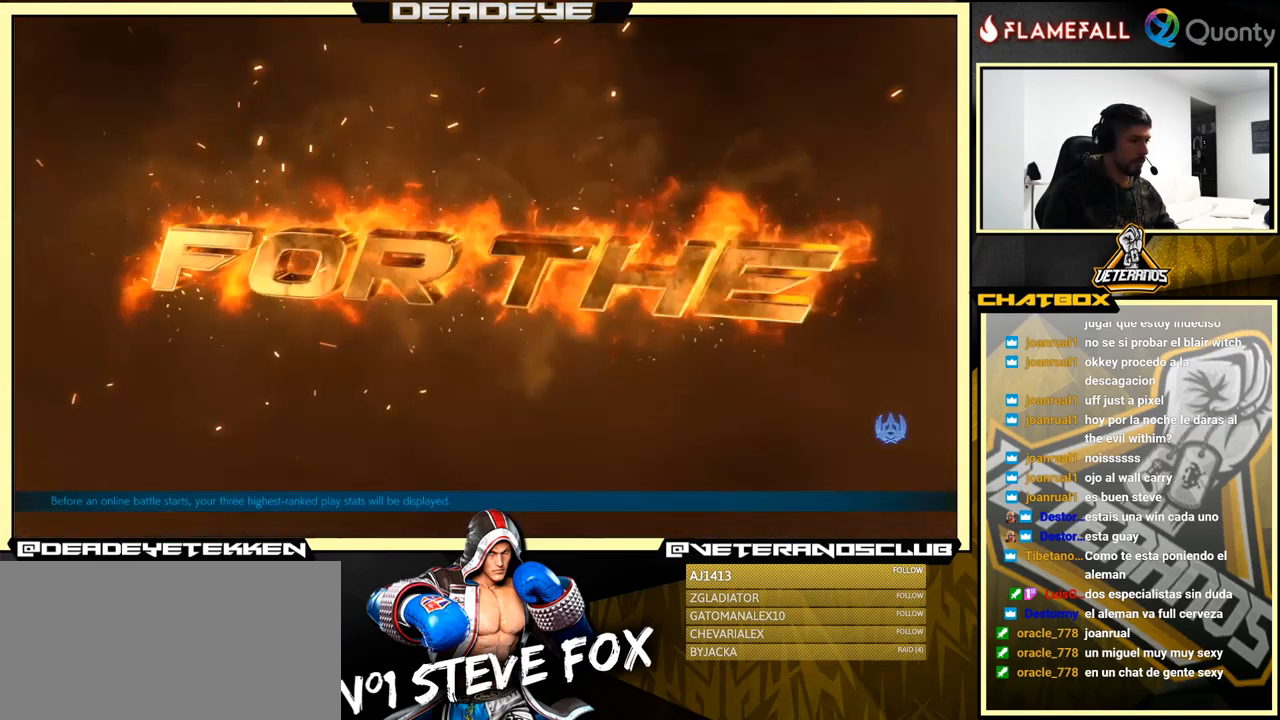
{"buttons": ["CROSS"], "left_stick": "center", "events": [[67, "CROSS", "down"], [183, "CROSS", "up"], [450, "CROSS", "down"]]}
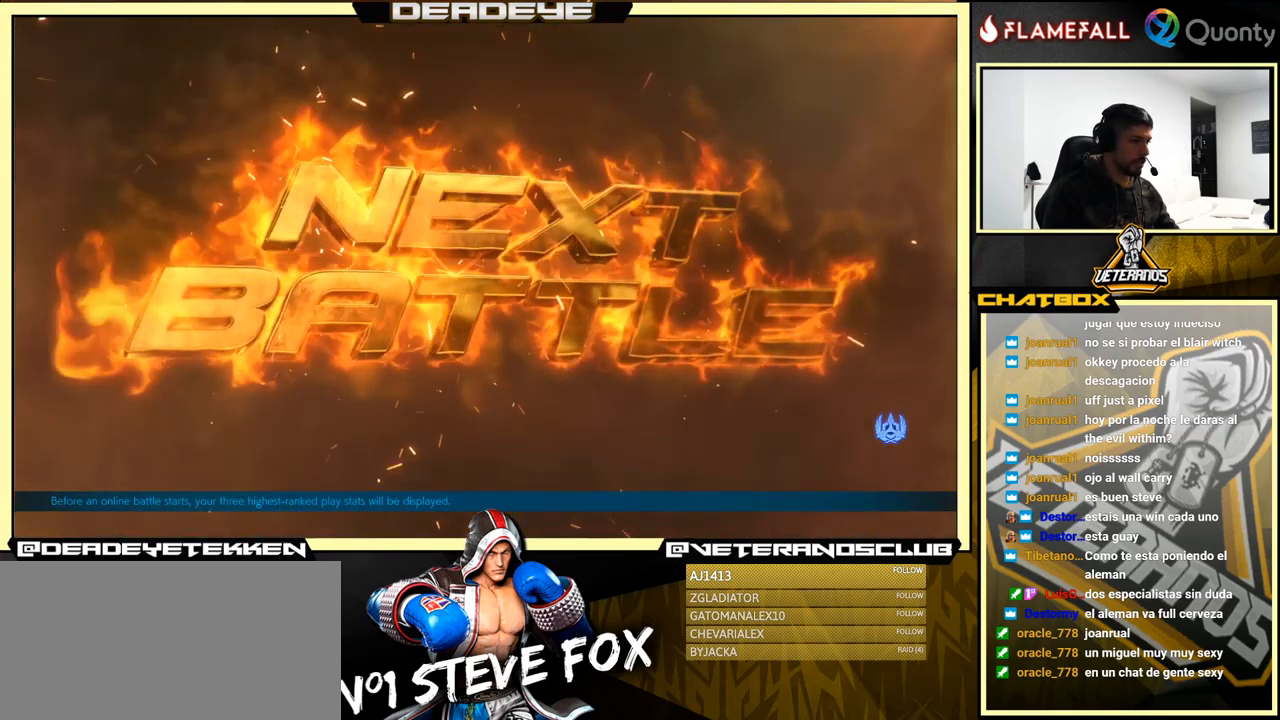
{"buttons": [], "left_stick": "center", "events": [[100, "CROSS", "up"]]}
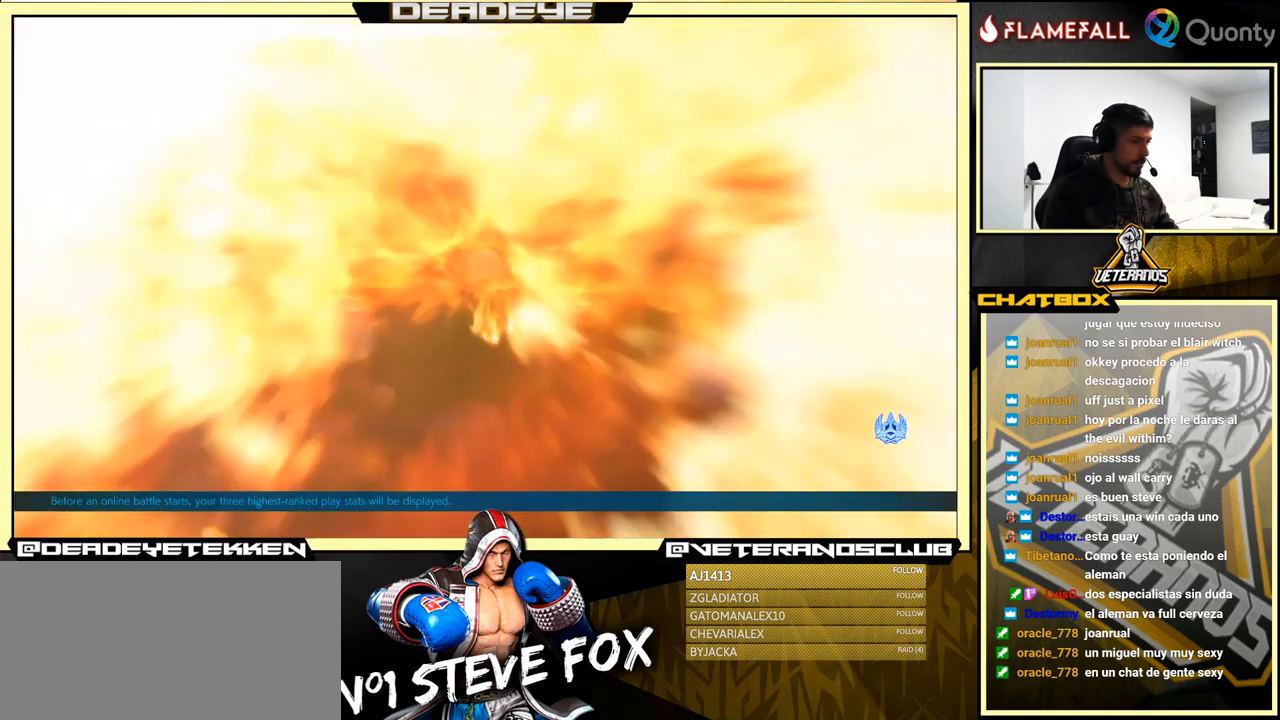
{"buttons": [], "left_stick": "center", "events": []}
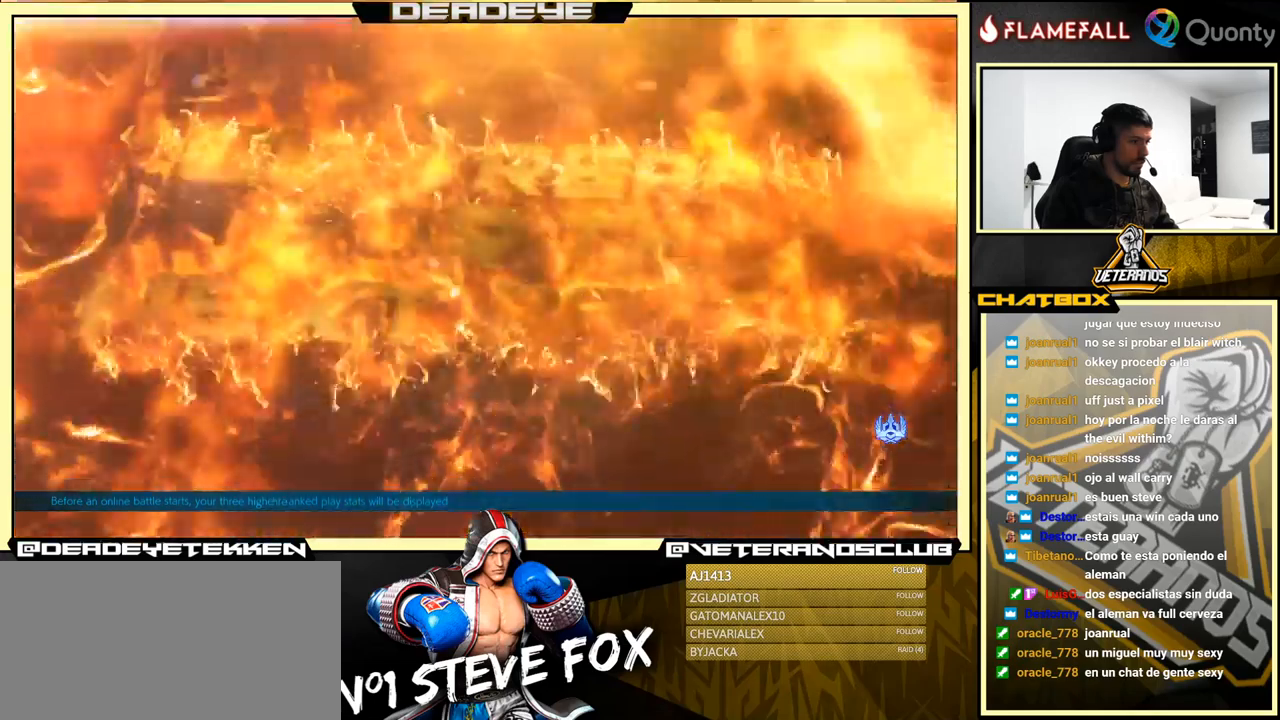
{"buttons": ["CROSS"], "left_stick": "center", "events": [[50, "CROSS", "down"], [217, "CROSS", "up"], [450, "CROSS", "down"]]}
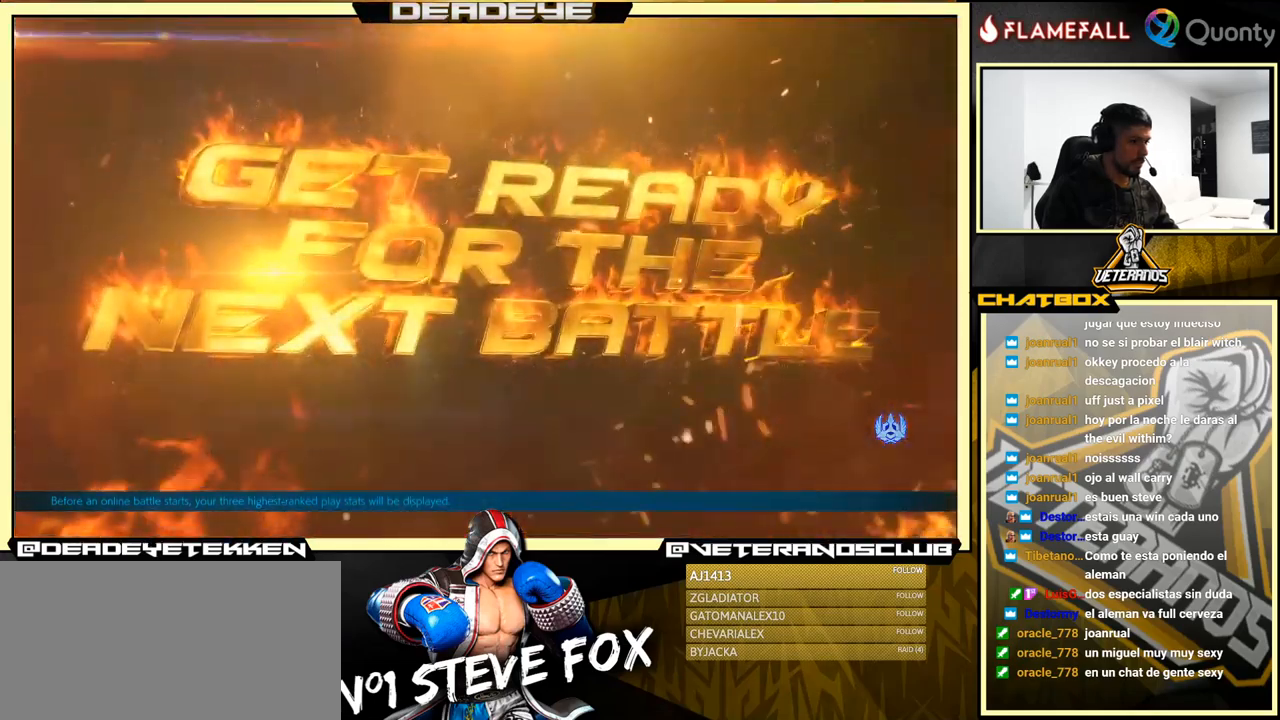
{"buttons": [], "left_stick": "center", "events": [[50, "CROSS", "up"], [250, "CROSS", "down"], [384, "CROSS", "up"]]}
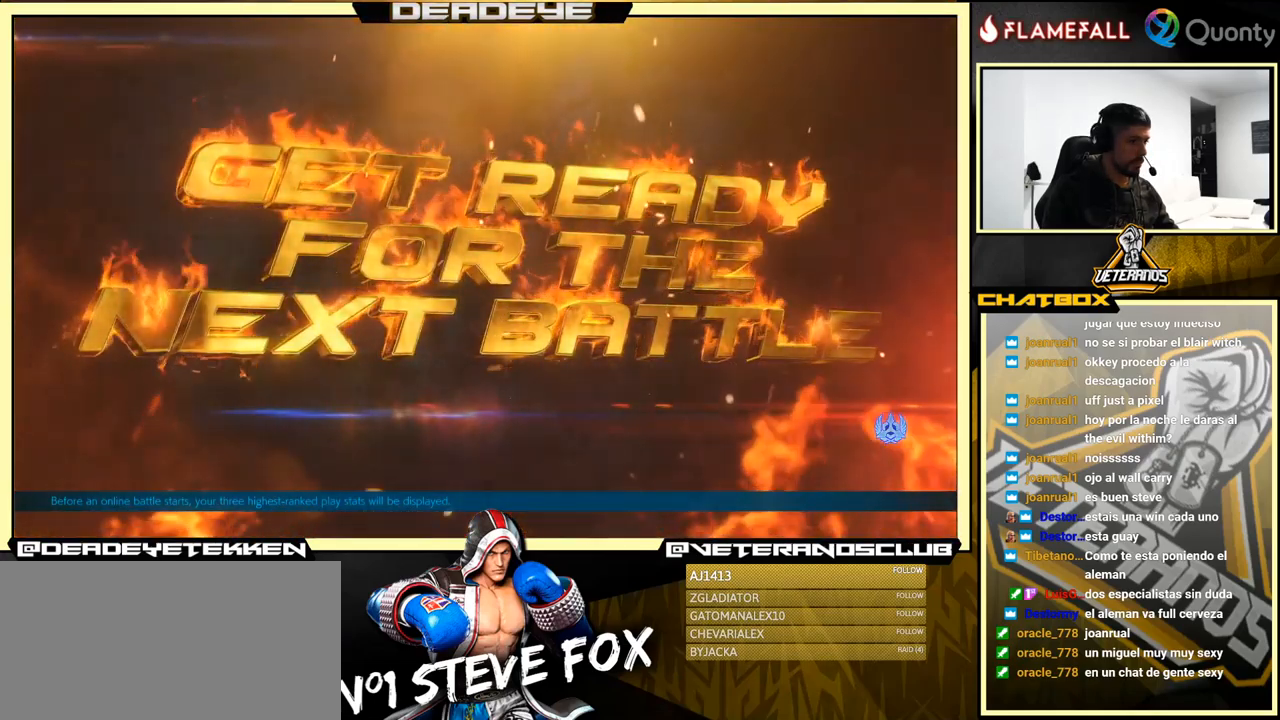
{"buttons": ["CROSS"], "left_stick": "center", "events": [[150, "CROSS", "down"], [217, "CROSS", "up"], [500, "CROSS", "down"]]}
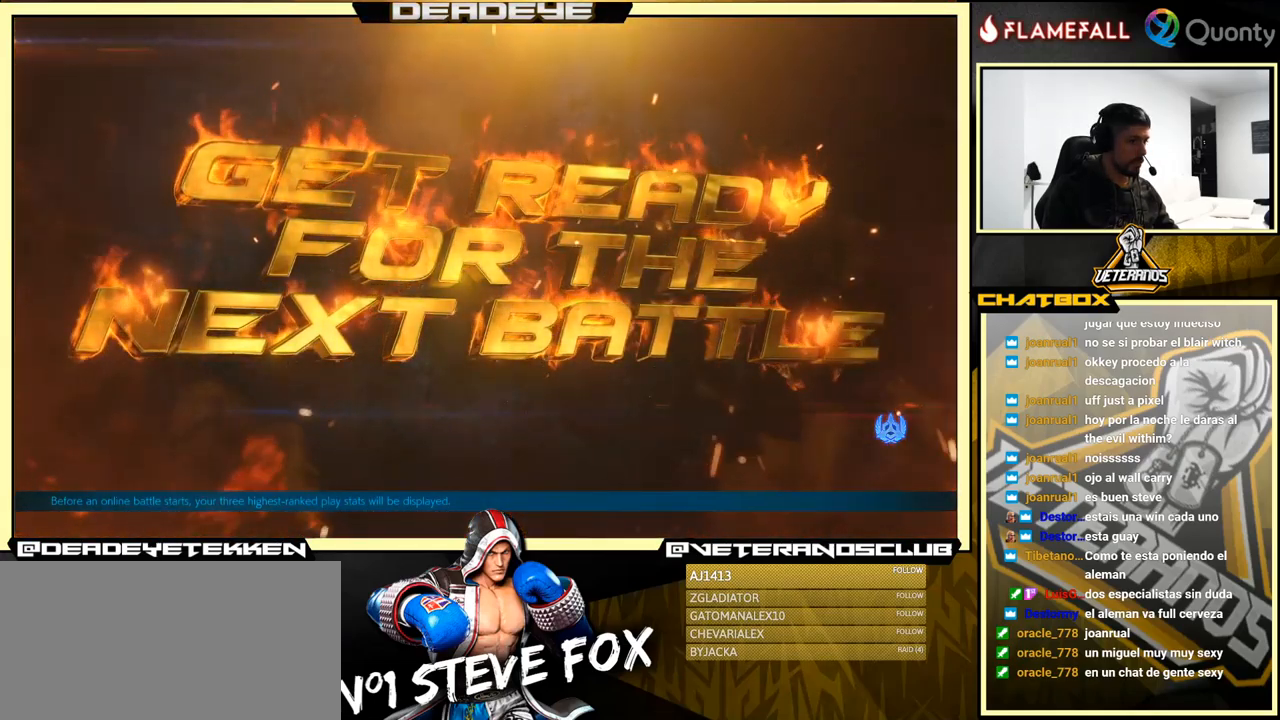
{"buttons": ["CROSS"], "left_stick": "center", "events": [[100, "CROSS", "up"], [384, "CROSS", "down"]]}
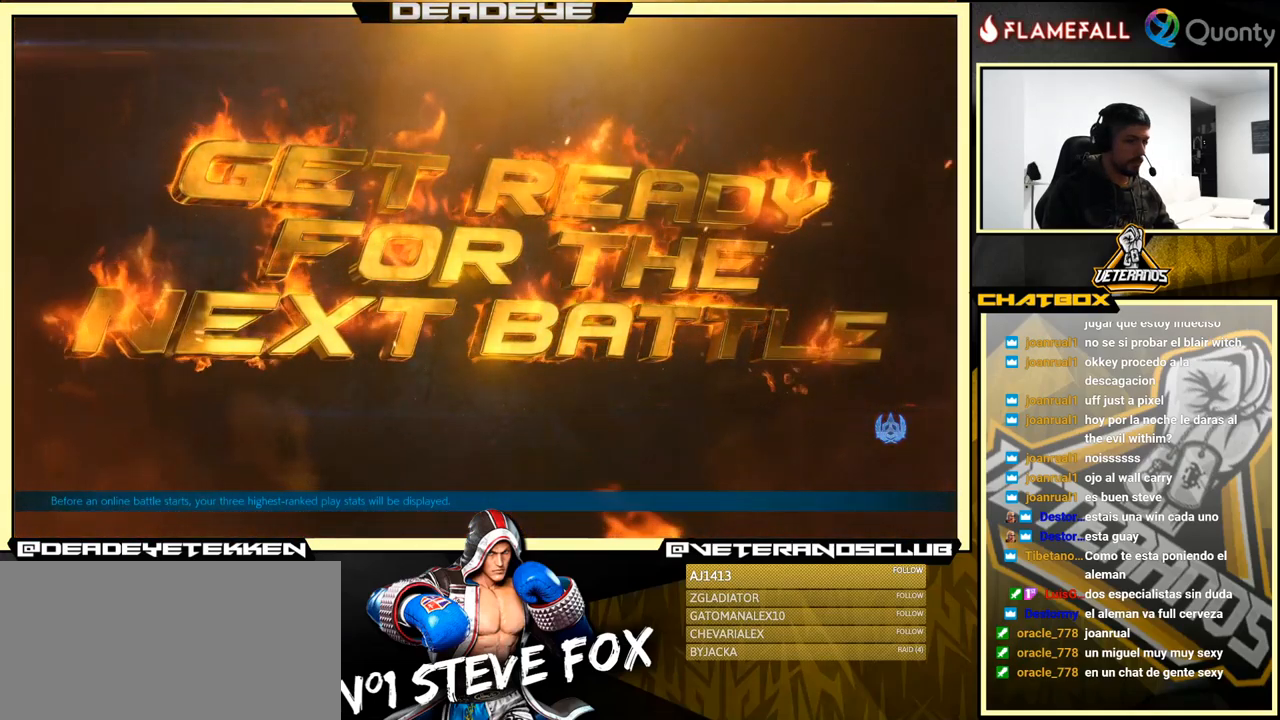
{"buttons": [], "left_stick": "center", "events": [[17, "CROSS", "up"], [284, "CROSS", "down"], [417, "CROSS", "up"]]}
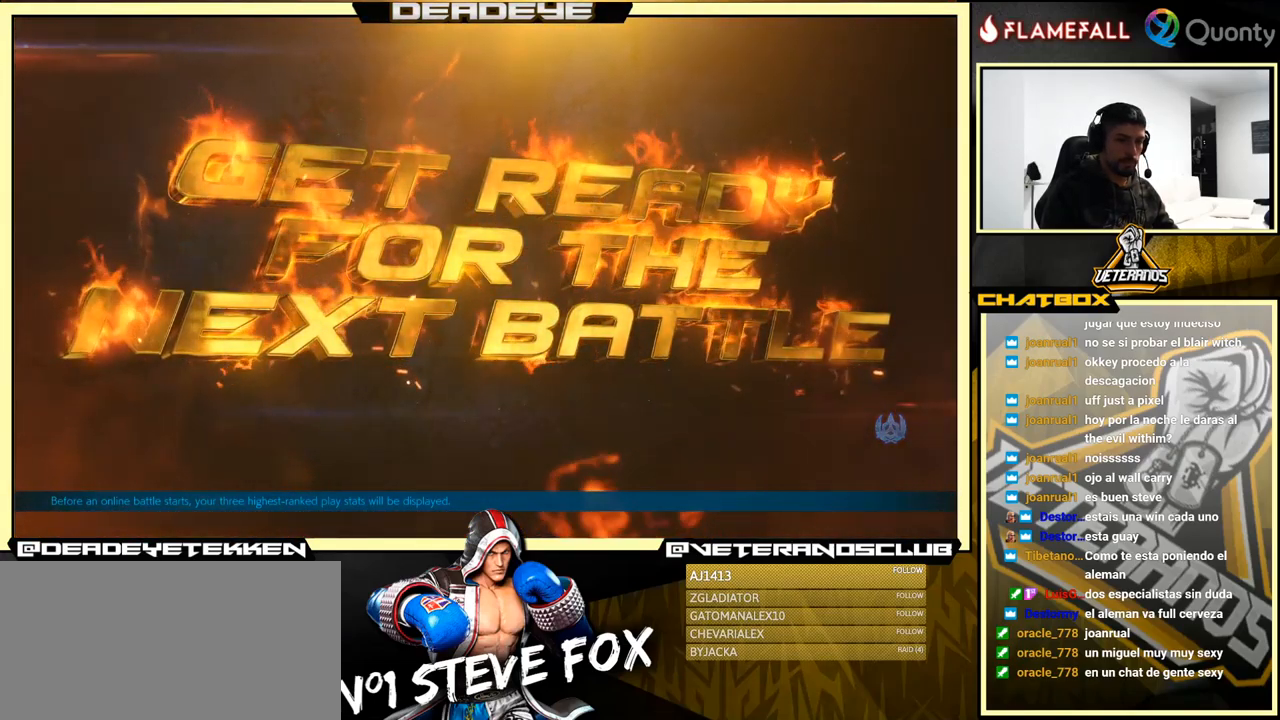
{"buttons": [], "left_stick": "center", "events": [[167, "CROSS", "down"], [334, "CROSS", "up"]]}
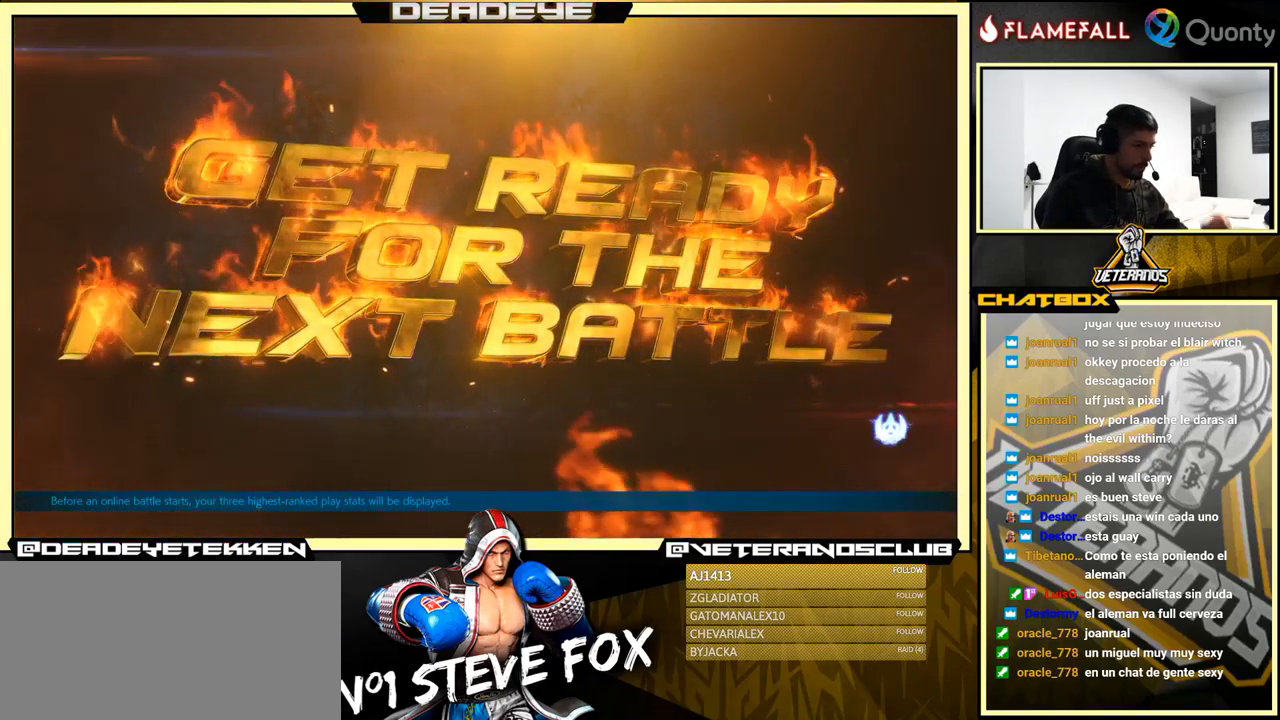
{"buttons": ["CROSS"], "left_stick": "center", "events": [[34, "CROSS", "down"], [217, "CROSS", "up"], [384, "CROSS", "down"]]}
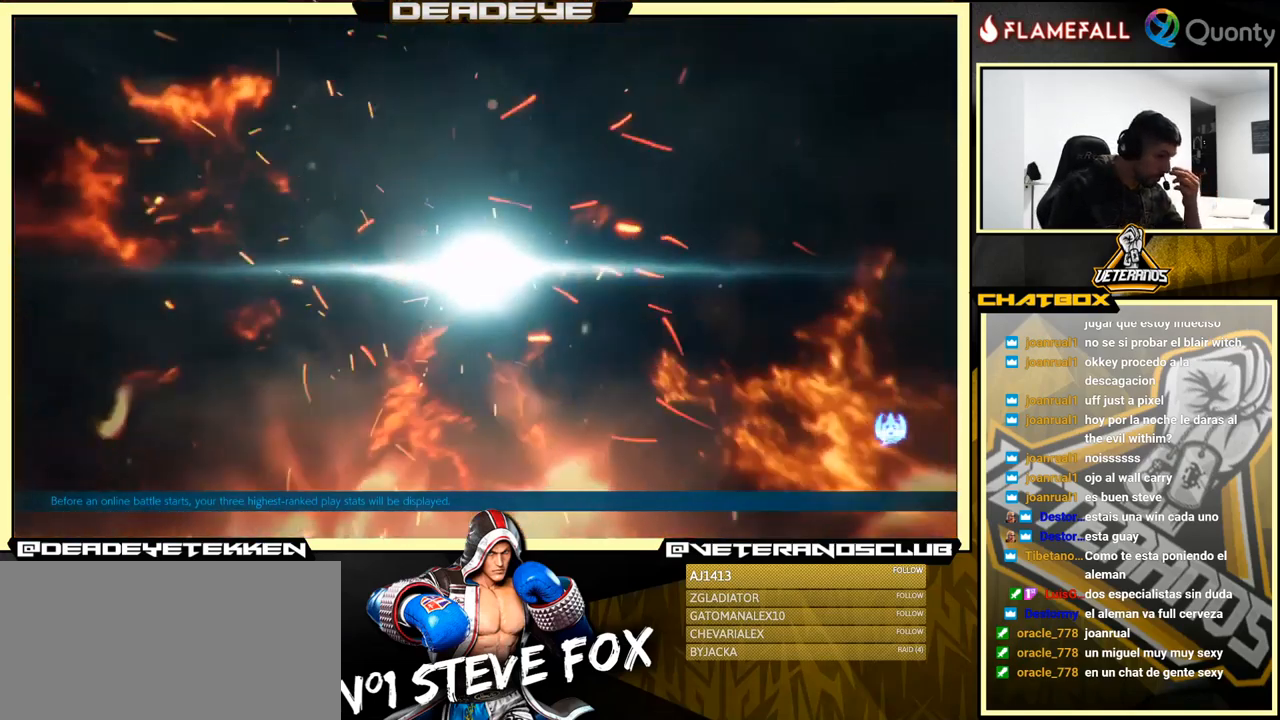
{"buttons": [], "left_stick": "center", "events": [[50, "CROSS", "up"], [217, "CROSS", "down"], [350, "CROSS", "up"]]}
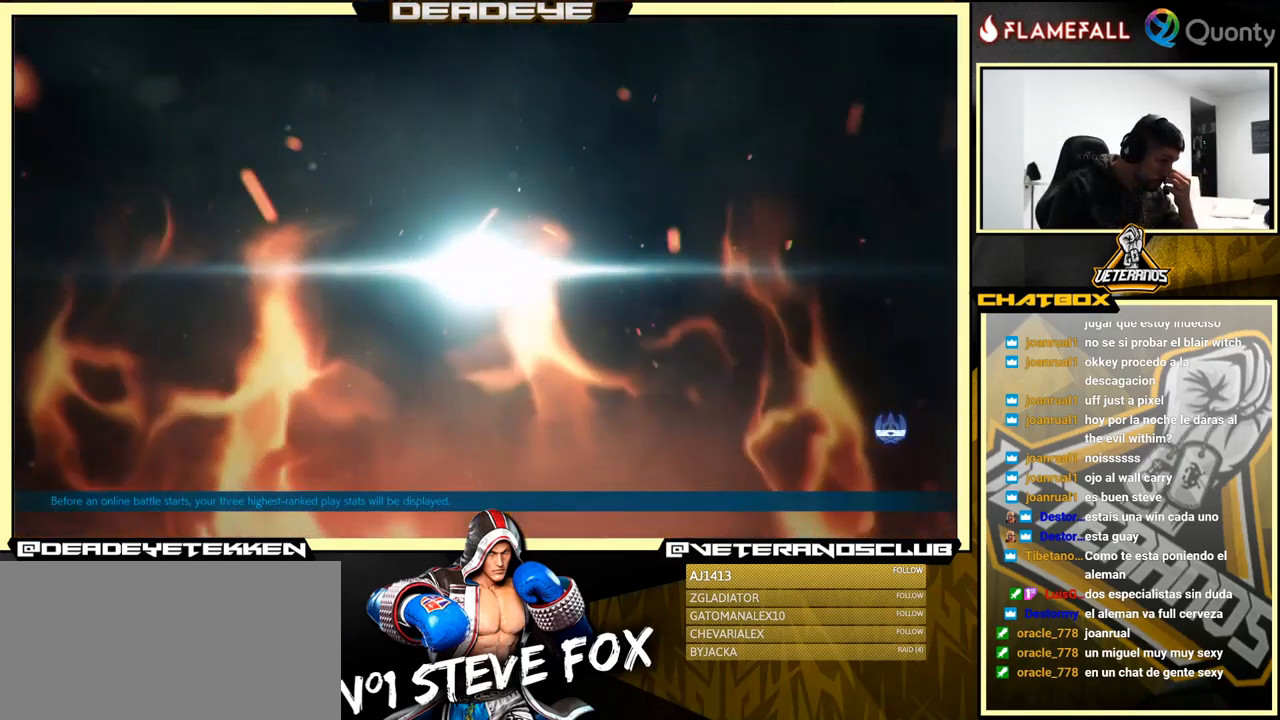
{"buttons": [], "left_stick": "center", "events": [[17, "CROSS", "down"], [117, "CROSS", "up"], [284, "CROSS", "down"], [384, "CROSS", "up"]]}
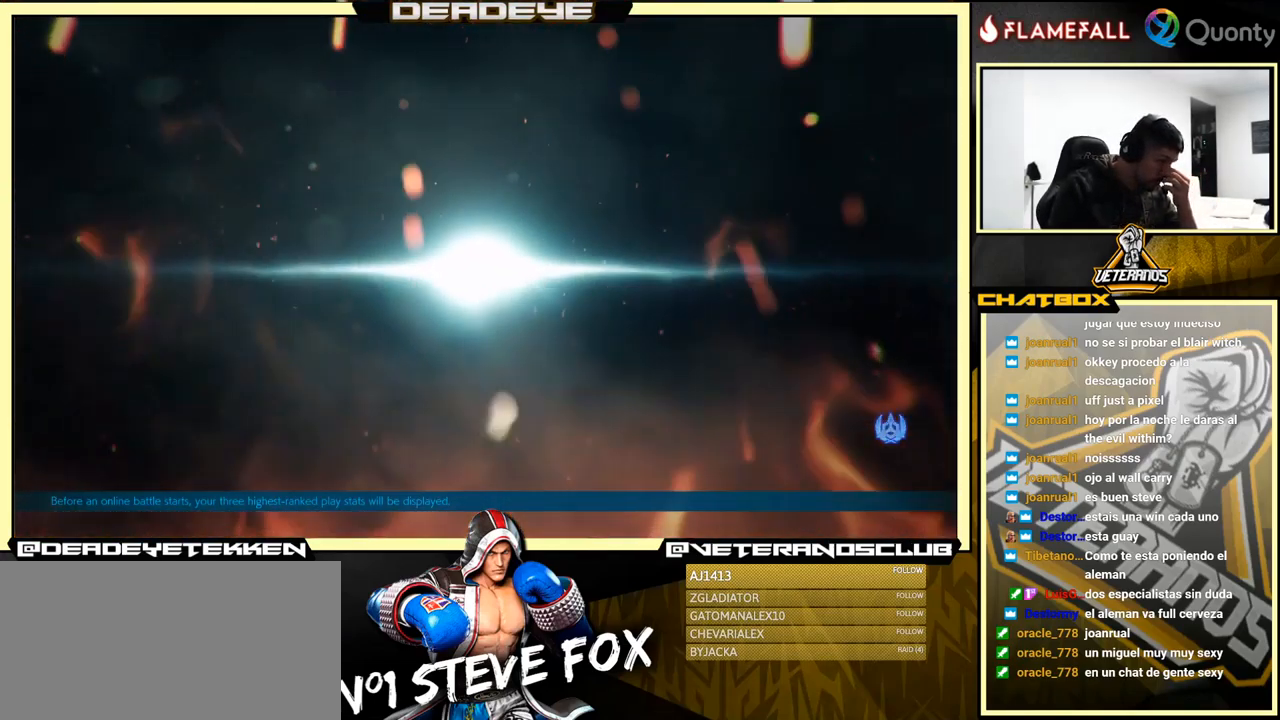
{"buttons": ["CROSS"], "left_stick": "center", "events": [[34, "CROSS", "down"], [250, "CROSS", "up"], [416, "CROSS", "down"]]}
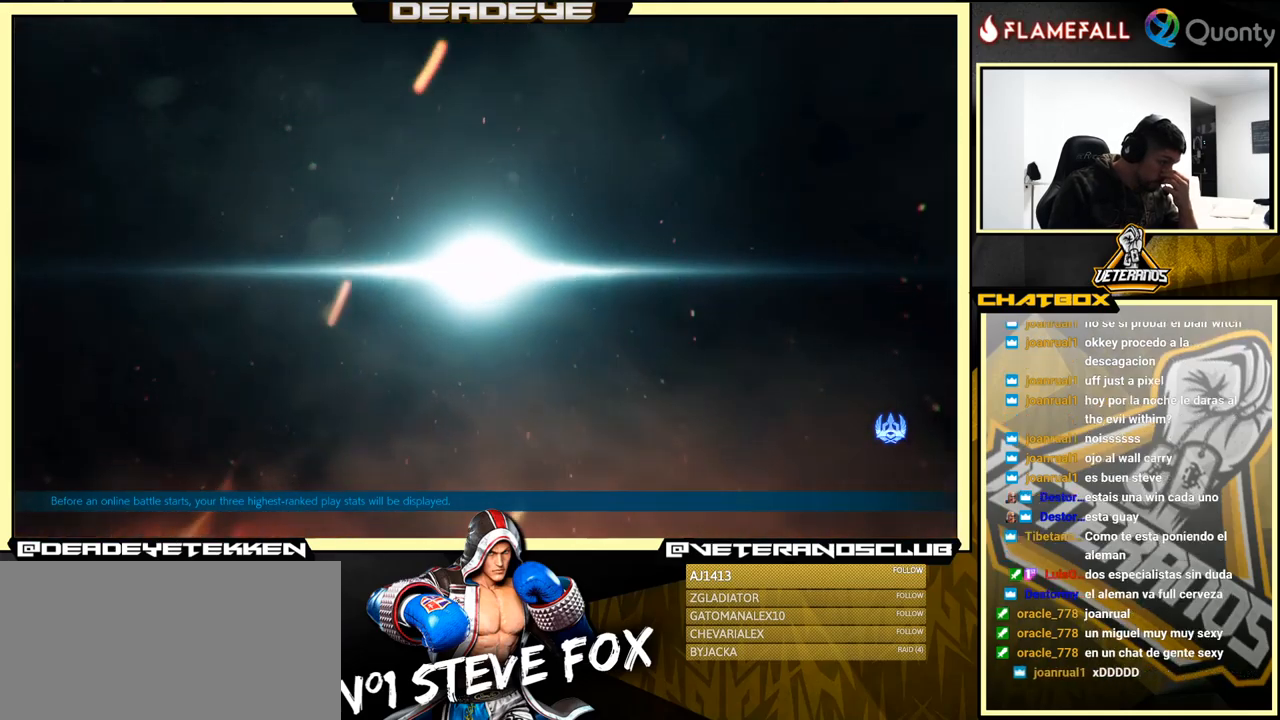
{"buttons": [], "left_stick": "center", "events": [[50, "CROSS", "up"], [216, "CROSS", "down"], [283, "CROSS", "up"]]}
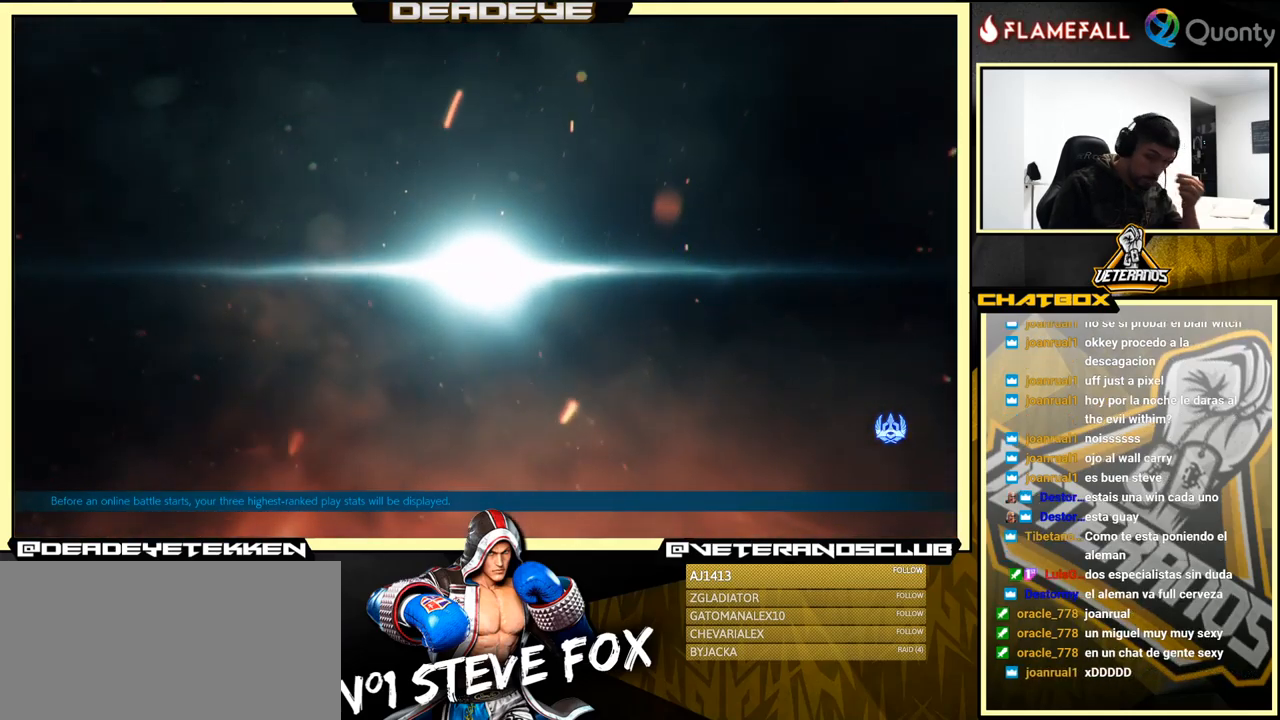
{"buttons": [], "left_stick": "center", "events": [[33, "CROSS", "down"], [116, "CROSS", "up"], [350, "CROSS", "down"], [500, "CROSS", "up"]]}
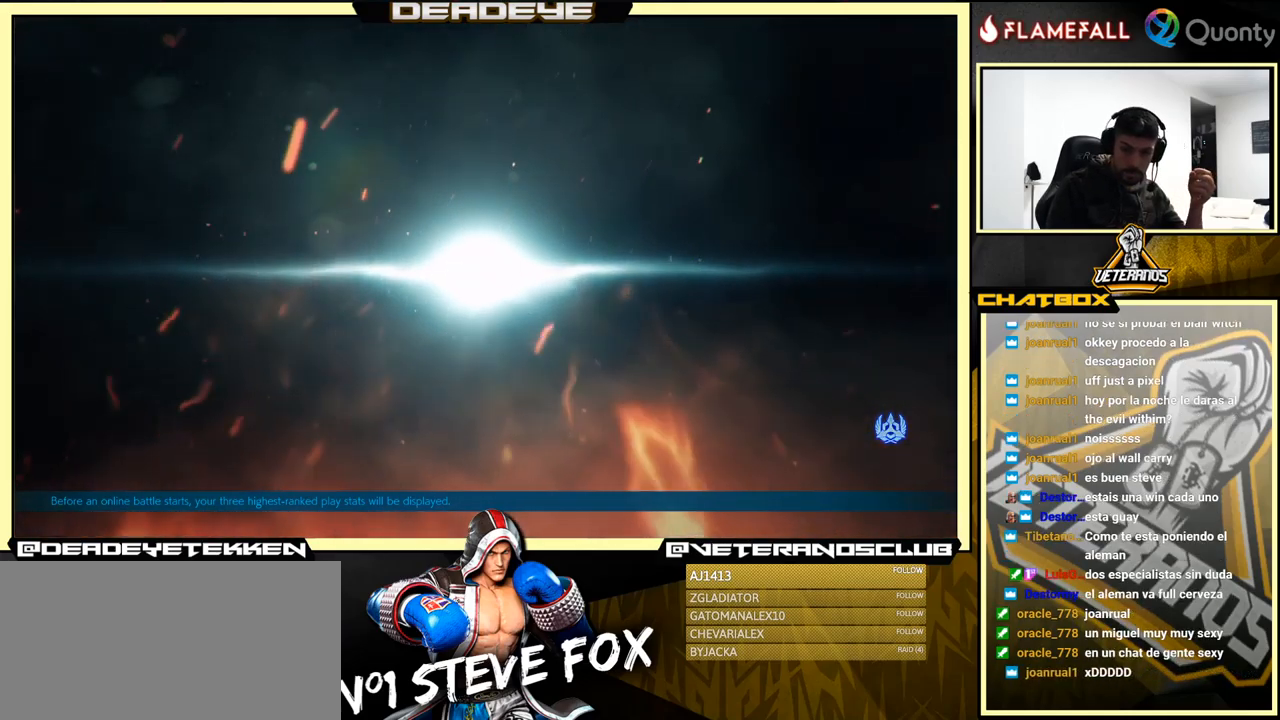
{"buttons": [], "left_stick": "center", "events": [[216, "CROSS", "down"], [350, "CROSS", "up"]]}
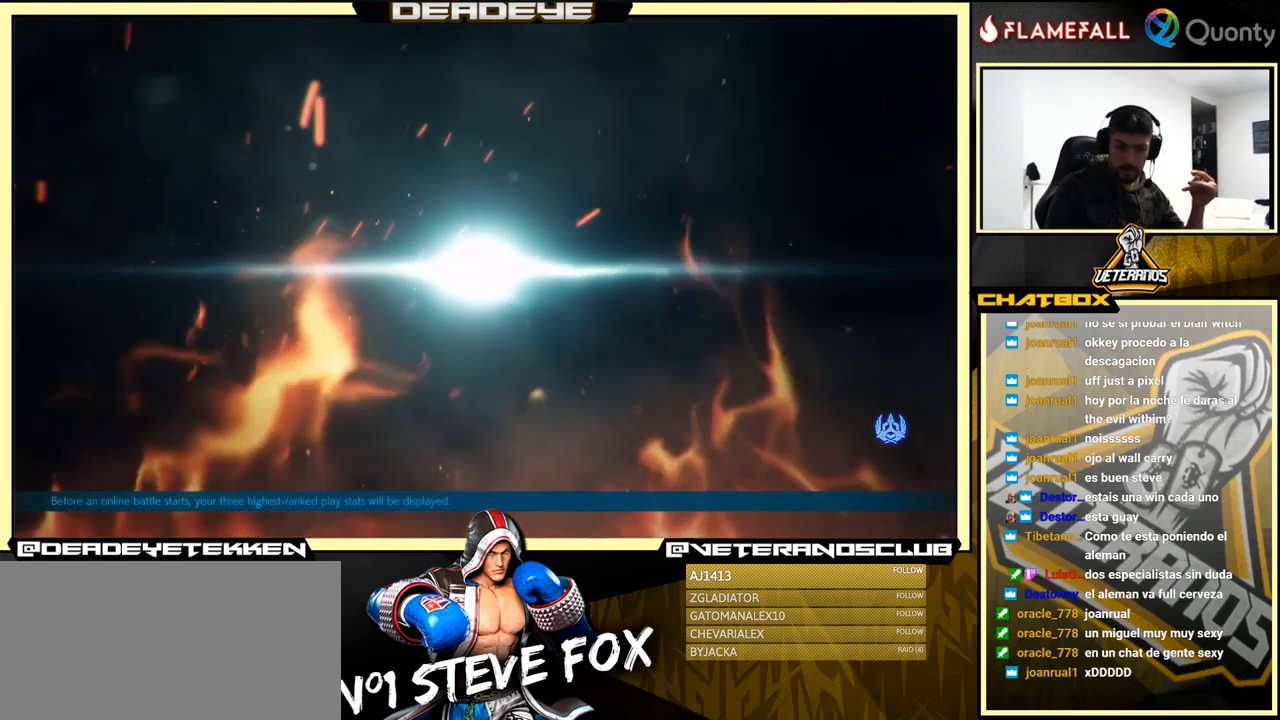
{"buttons": ["CROSS"], "left_stick": "center", "events": [[100, "CROSS", "down"], [183, "CROSS", "up"], [400, "CROSS", "down"]]}
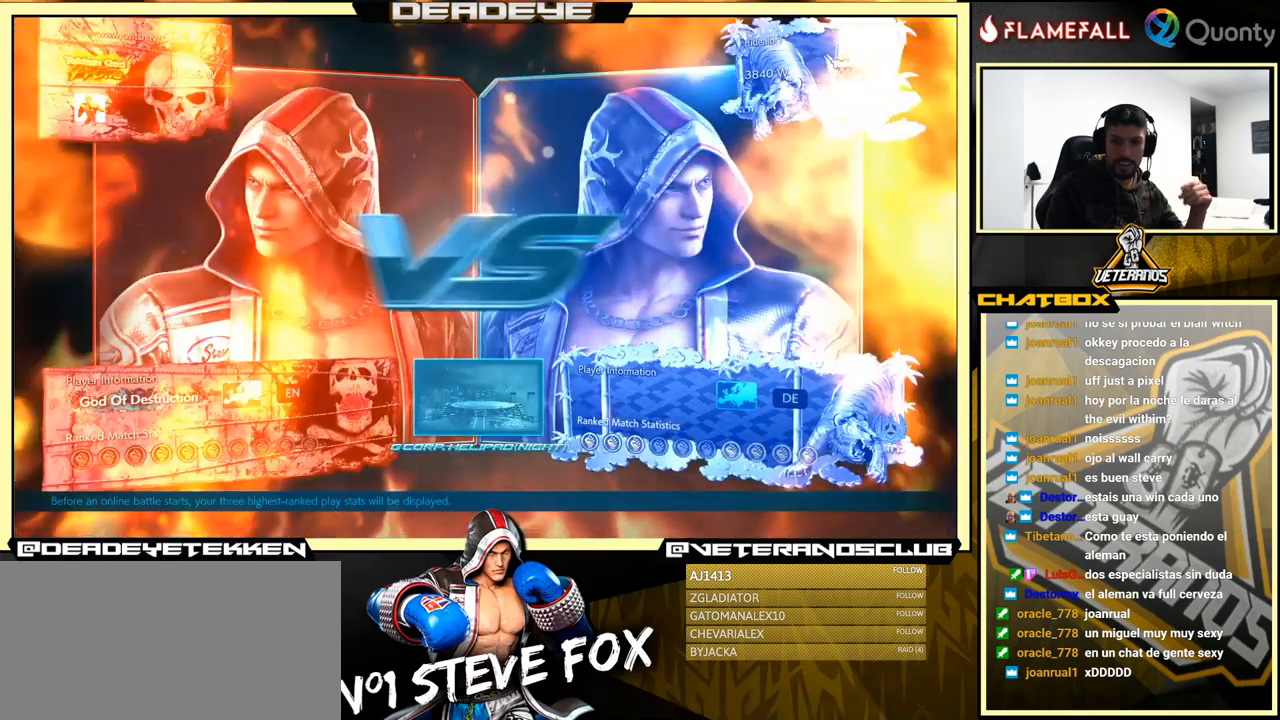
{"buttons": [], "left_stick": "center", "events": [[16, "CROSS", "up"], [166, "CROSS", "down"], [333, "CROSS", "up"]]}
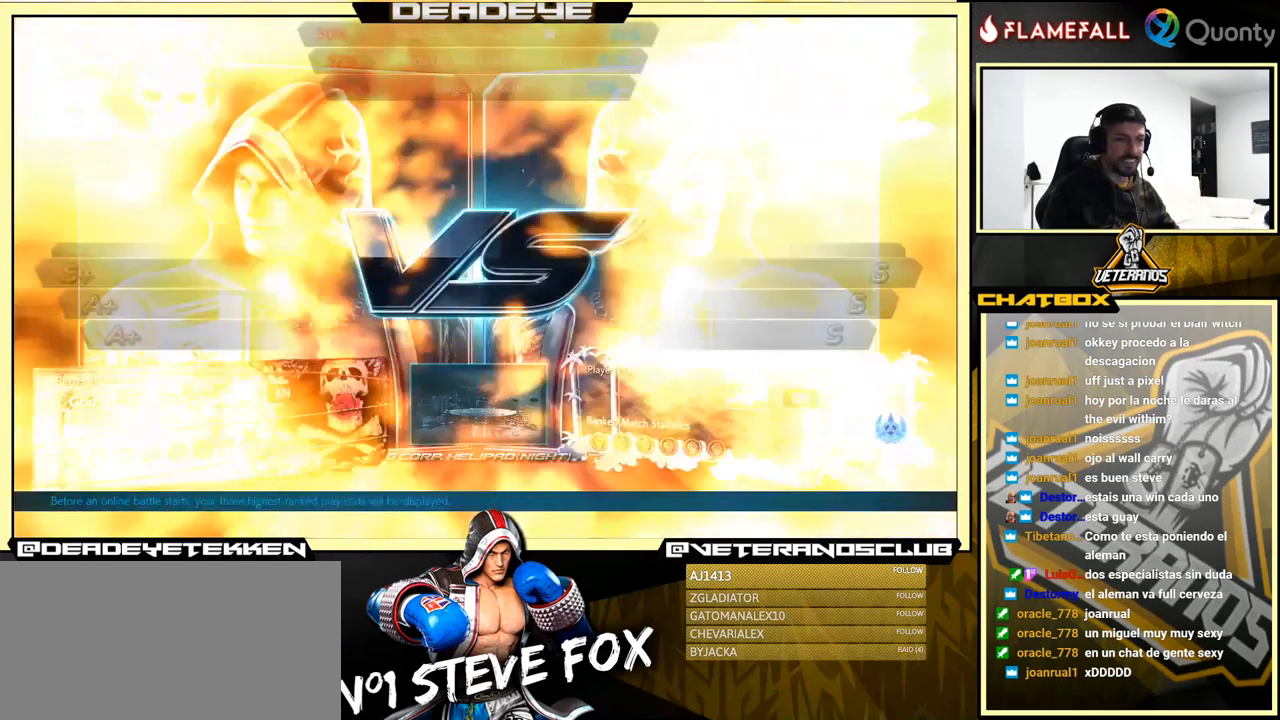
{"buttons": ["CROSS"], "left_stick": "center", "events": [[33, "CROSS", "down"], [166, "CROSS", "up"], [400, "CROSS", "down"]]}
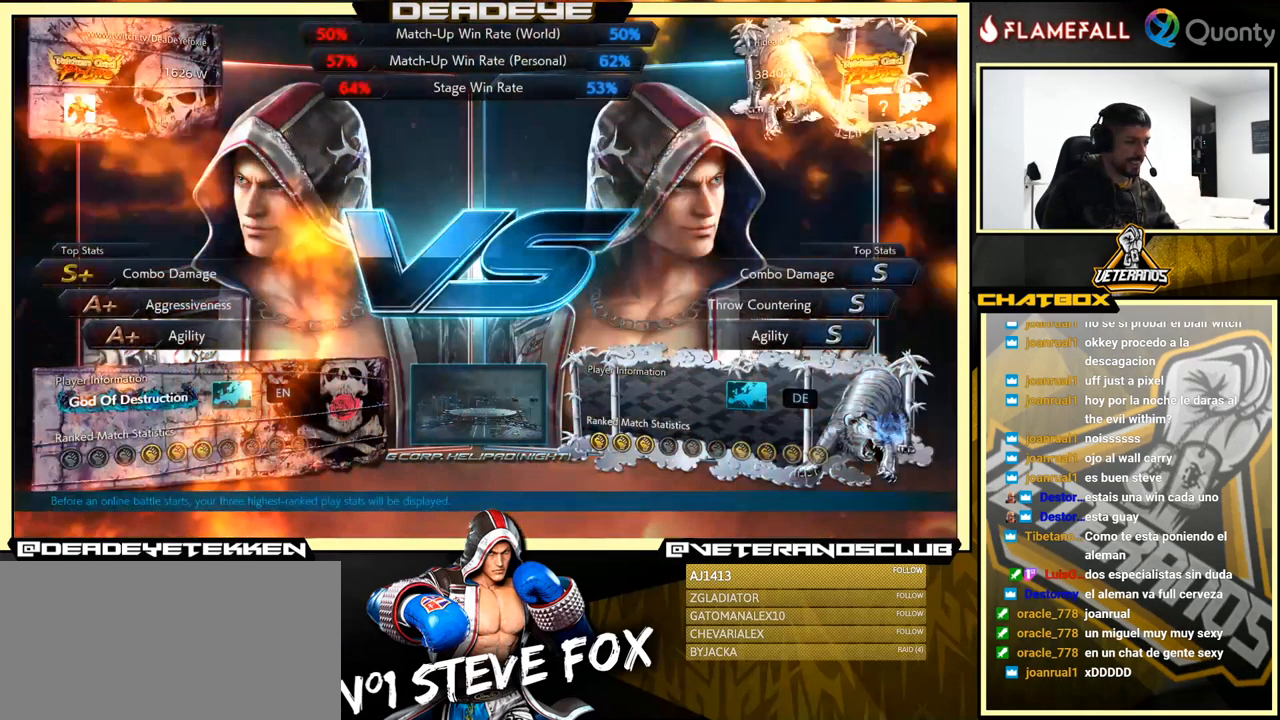
{"buttons": ["CROSS"], "left_stick": "center", "events": []}
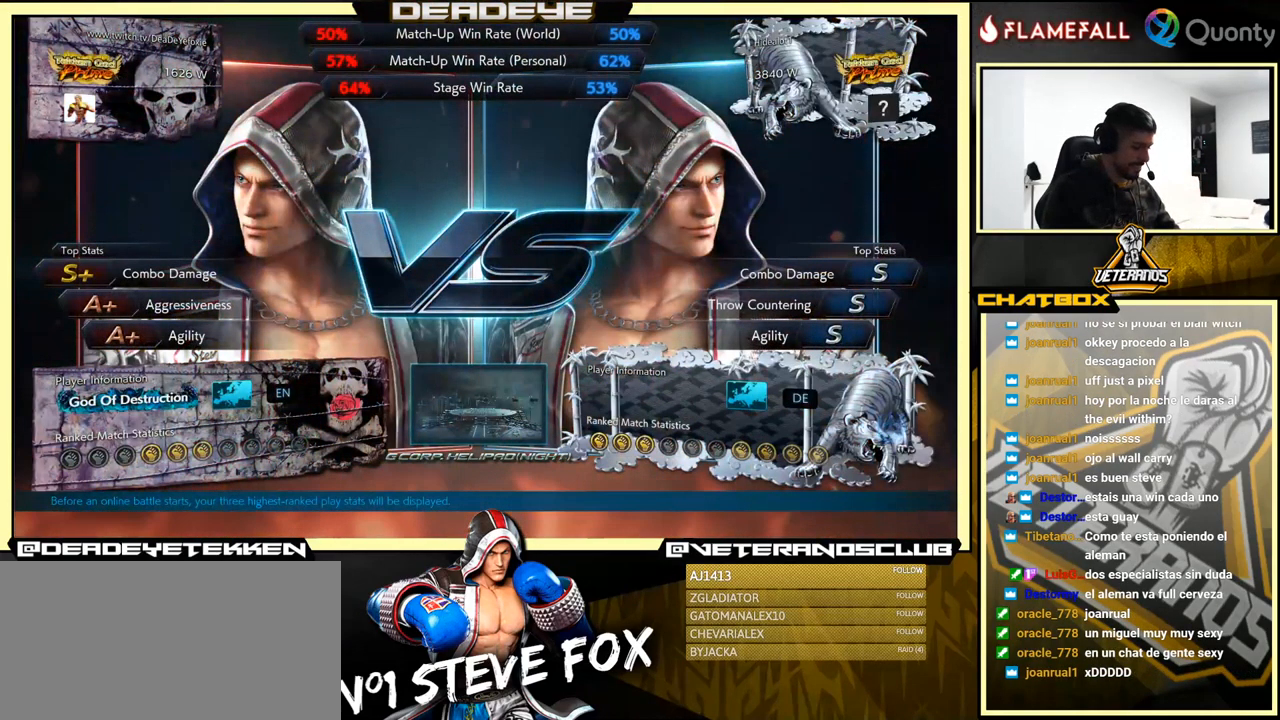
{"buttons": ["CROSS"], "left_stick": "center", "events": []}